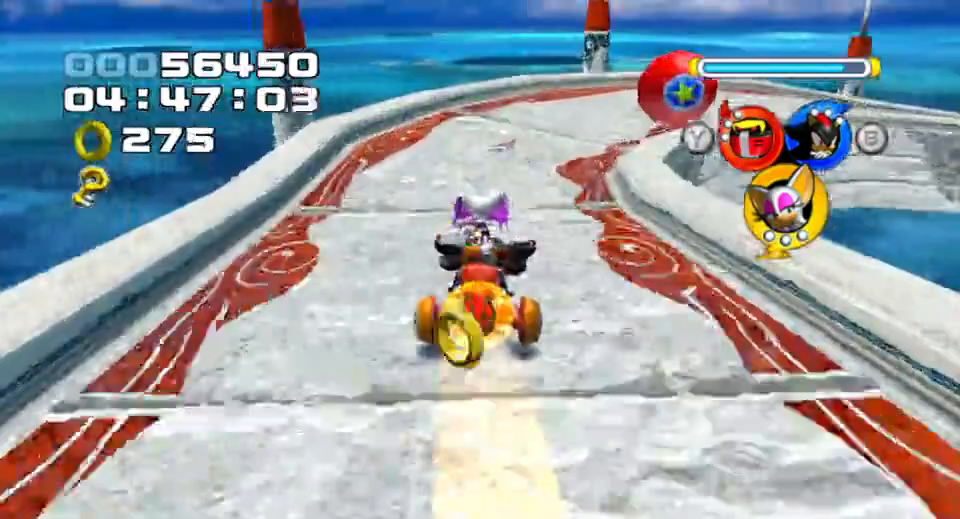
Gameplay with a controller (PlayStation layout); each line is a JSON object with the inputs held at the frame after it. "events" lists button and stick changes between this image and that frame as [ms after this image, input, new state], when the widget could be followed in between. Not read: L3 R3 right_stick.
{"buttons": [], "left_stick": "up", "events": [[433, "left_stick", "up"]]}
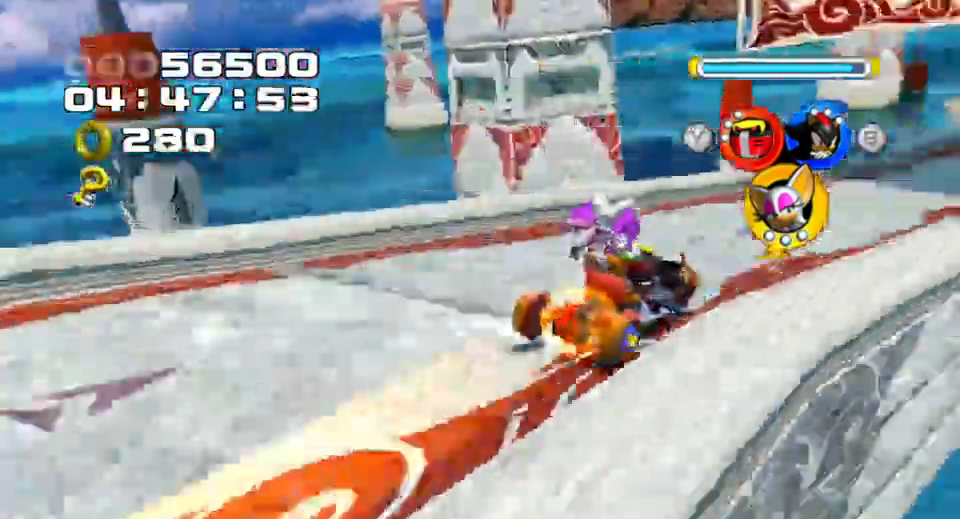
{"buttons": [], "left_stick": "up", "events": []}
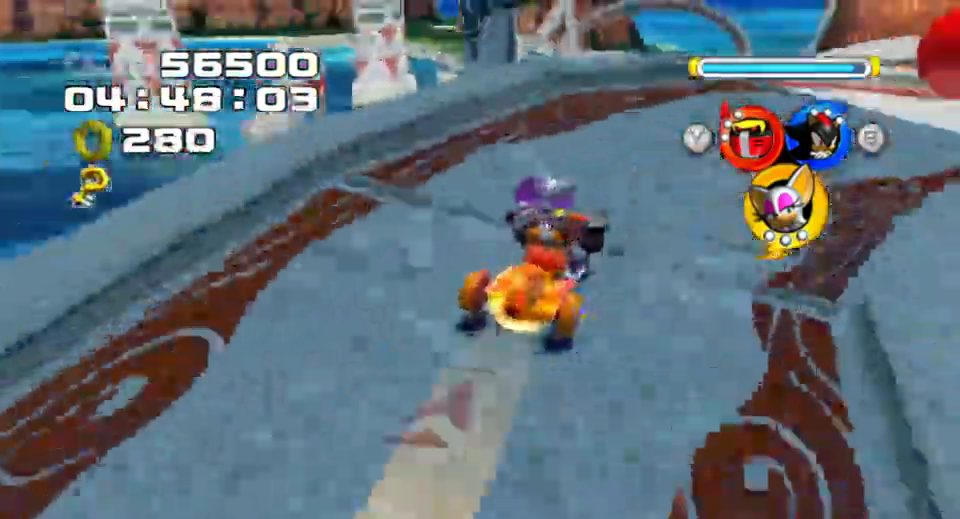
{"buttons": [], "left_stick": "up-right", "events": [[417, "left_stick", "up-right"]]}
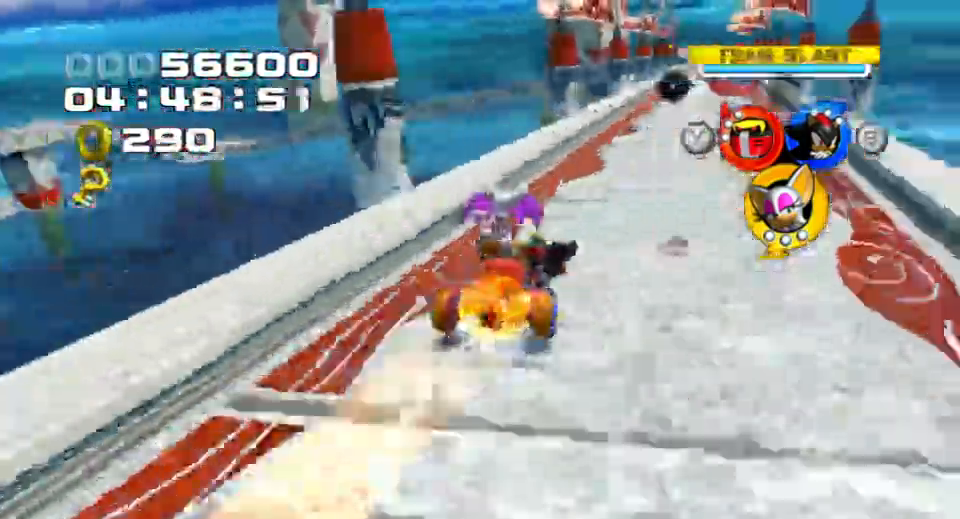
{"buttons": [], "left_stick": "up-right", "events": []}
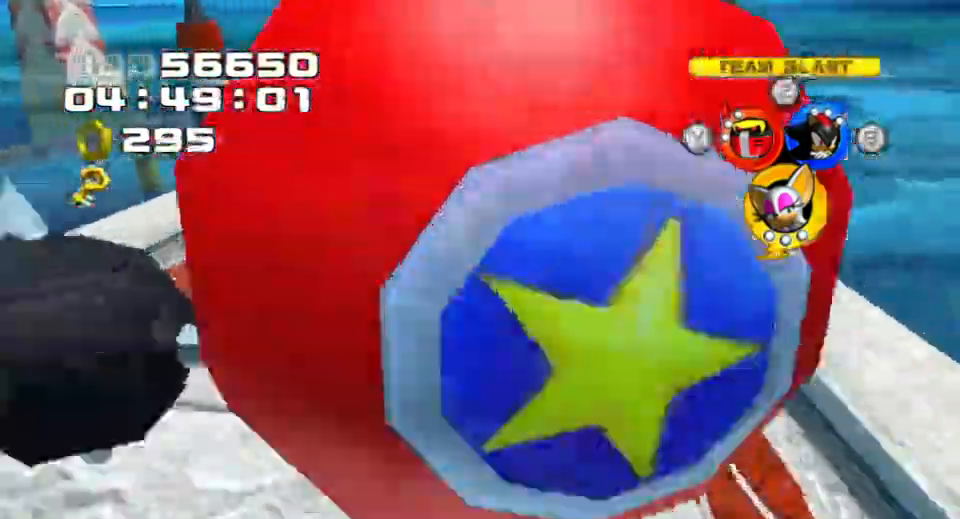
{"buttons": [], "left_stick": "up", "events": [[117, "left_stick", "up"]]}
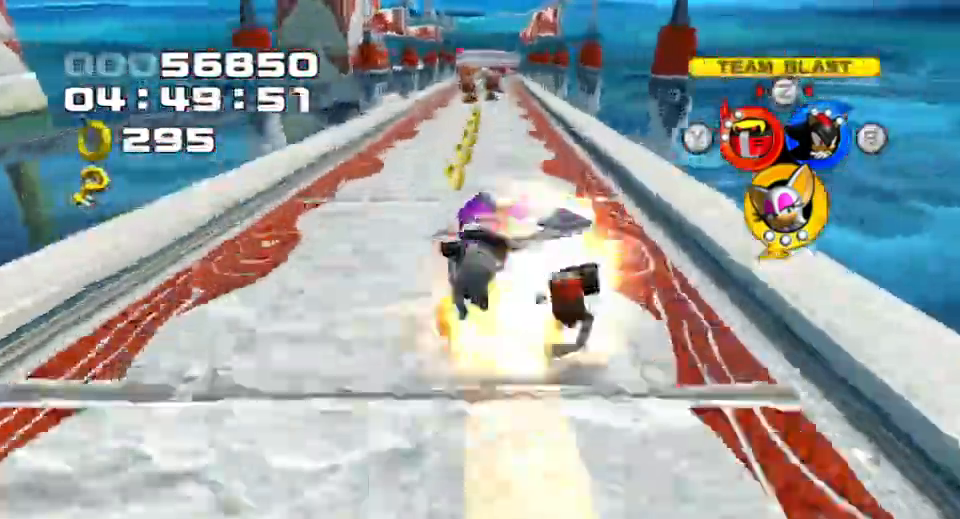
{"buttons": [], "left_stick": "up", "events": []}
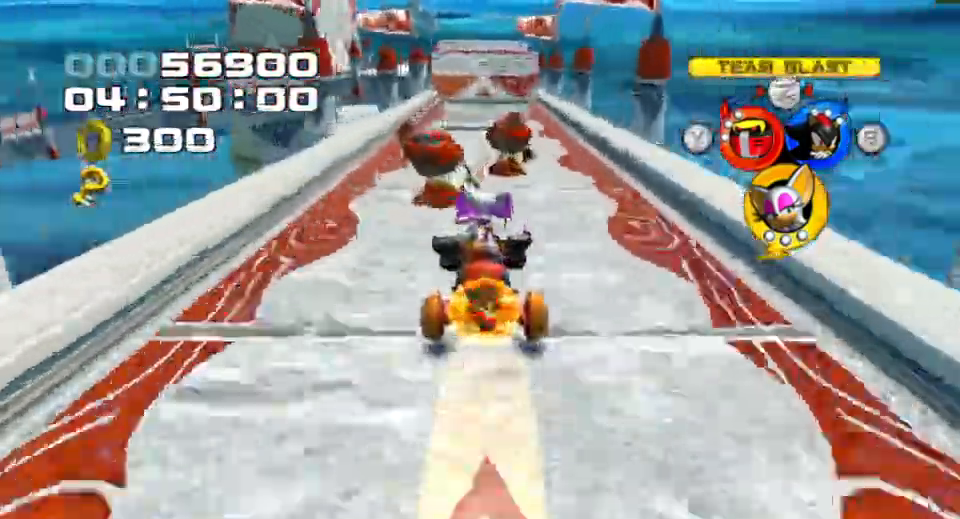
{"buttons": [], "left_stick": "up", "events": []}
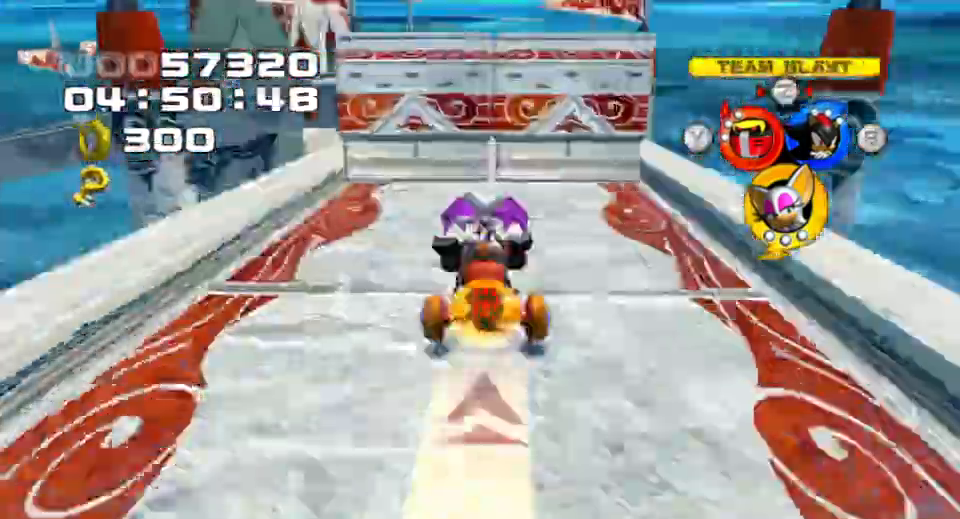
{"buttons": [], "left_stick": "up", "events": []}
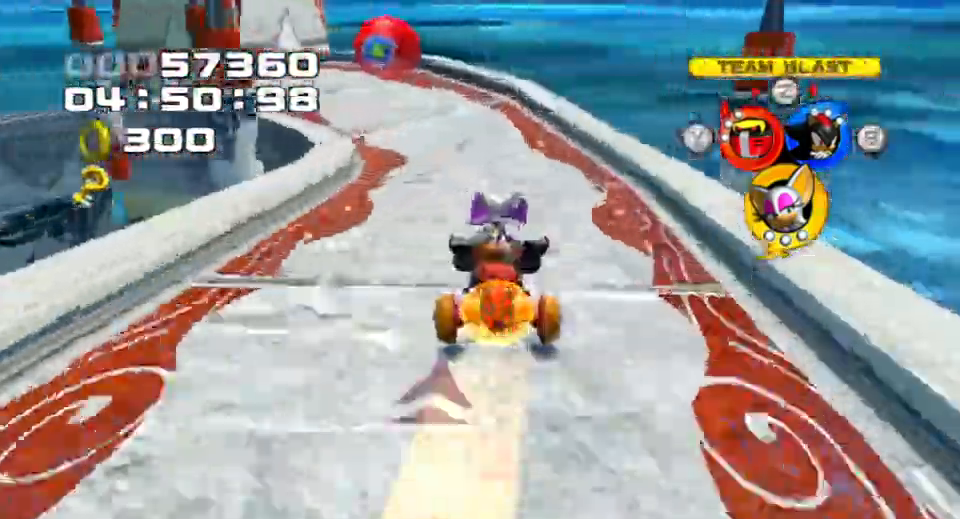
{"buttons": [], "left_stick": "up", "events": []}
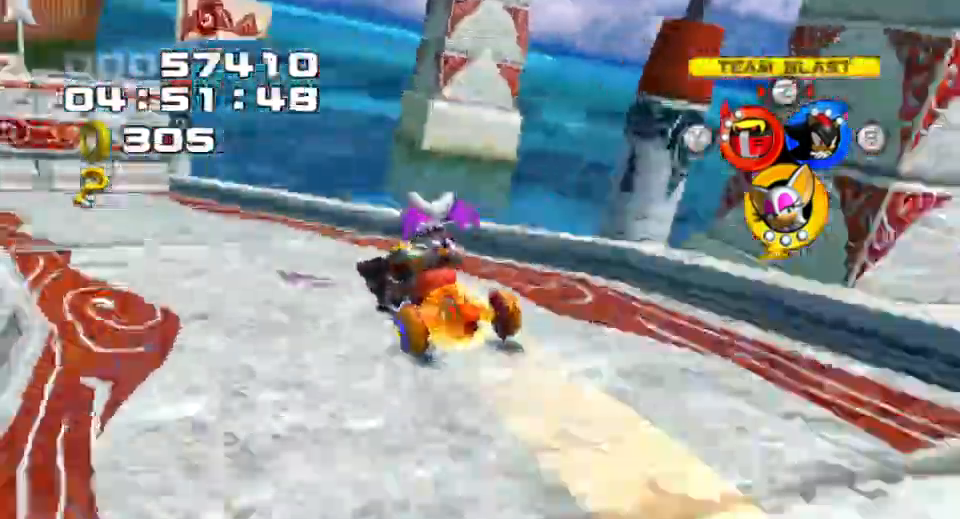
{"buttons": [], "left_stick": "up", "events": []}
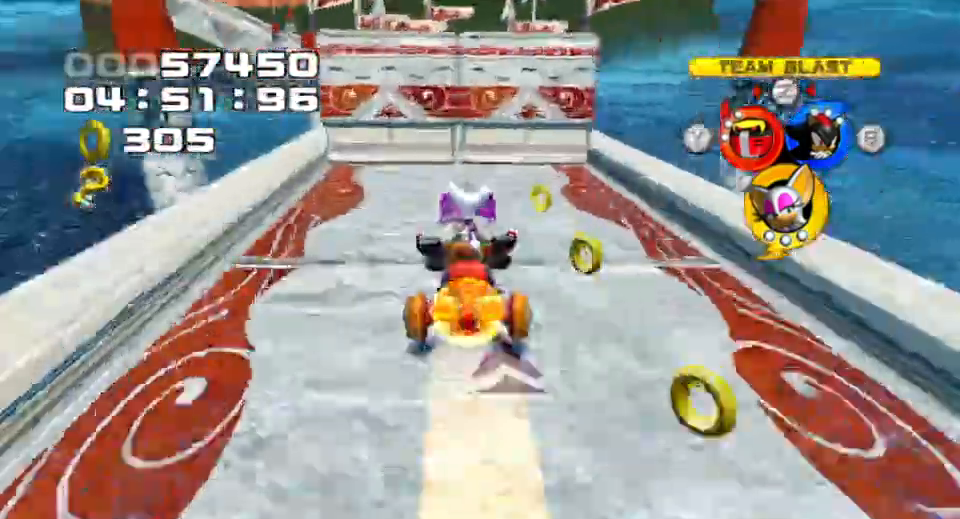
{"buttons": [], "left_stick": "up", "events": []}
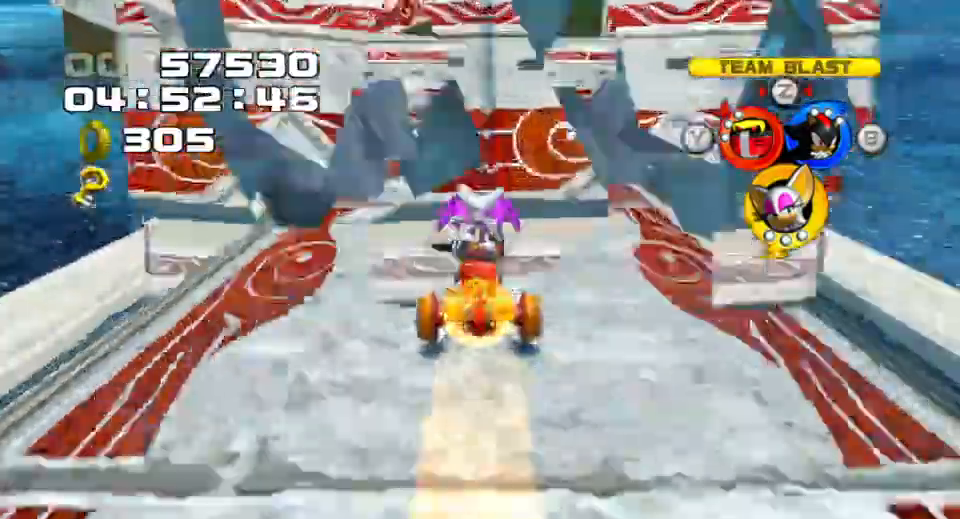
{"buttons": [], "left_stick": "up", "events": []}
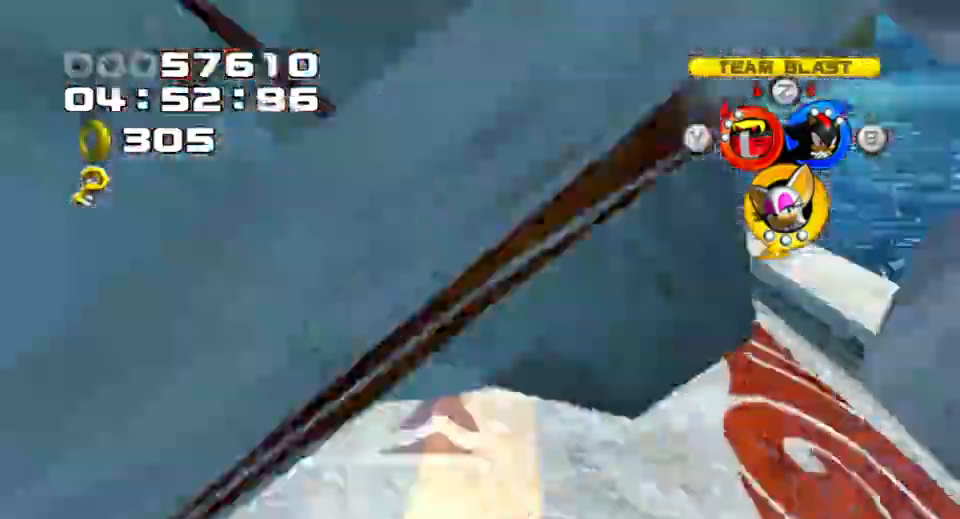
{"buttons": [], "left_stick": "up", "events": []}
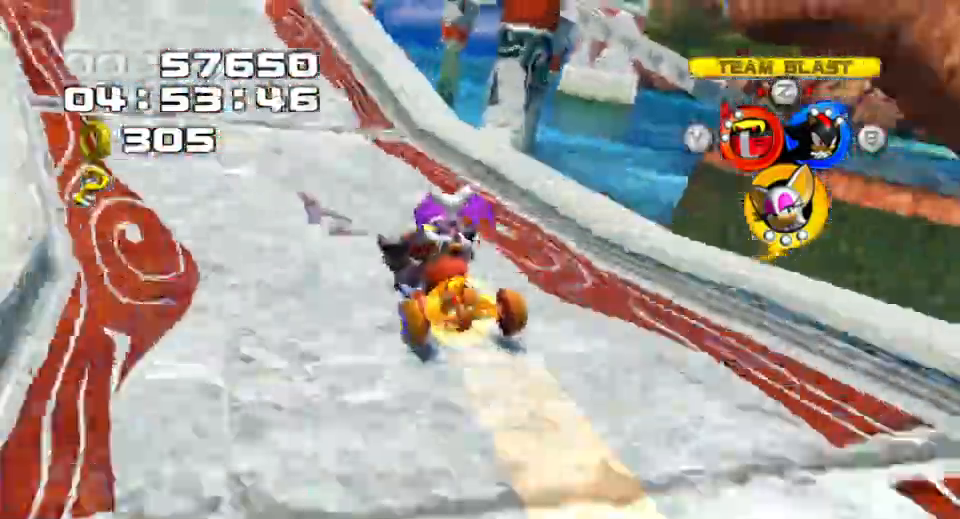
{"buttons": [], "left_stick": "up", "events": []}
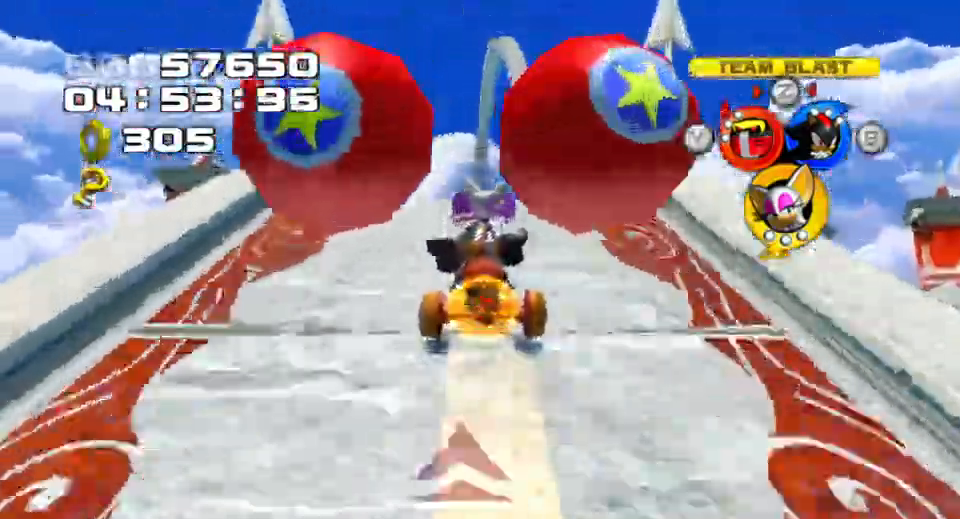
{"buttons": [], "left_stick": "center", "events": [[500, "left_stick", "center"]]}
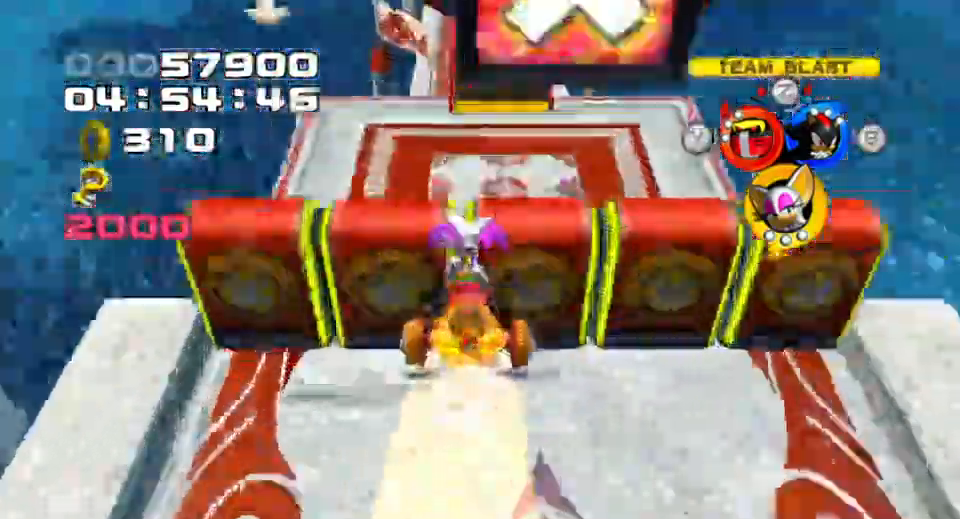
{"buttons": [], "left_stick": "center", "events": []}
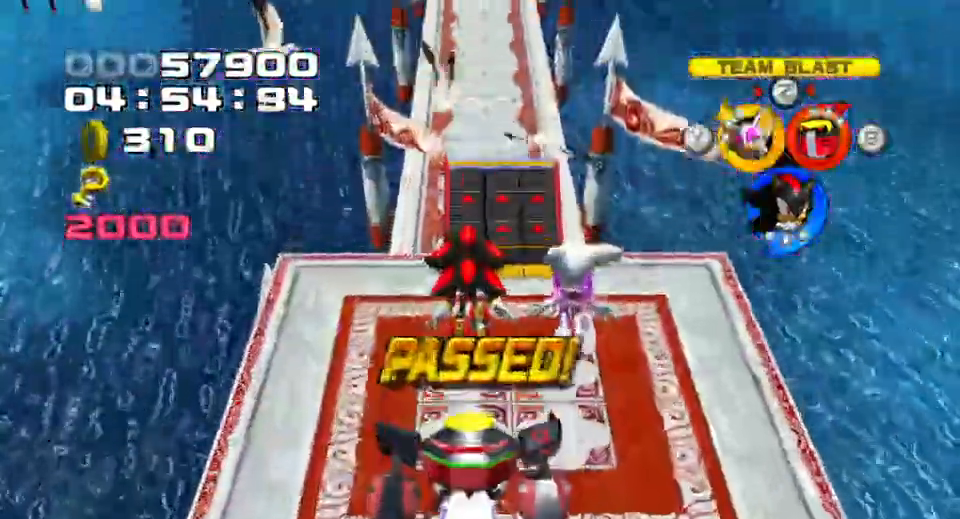
{"buttons": [], "left_stick": "up", "events": [[317, "left_stick", "up"]]}
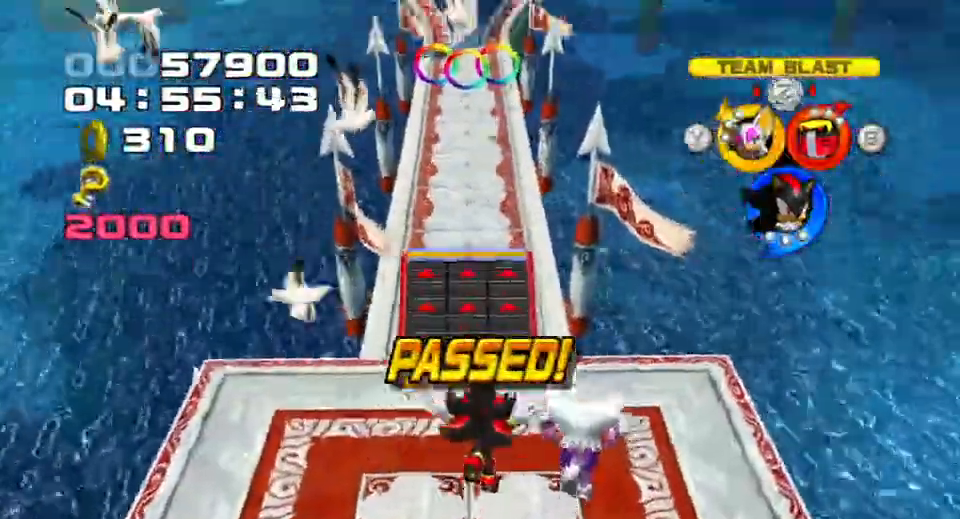
{"buttons": [], "left_stick": "center", "events": [[183, "left_stick", "center"], [367, "CIRCLE", "down"], [483, "CIRCLE", "up"]]}
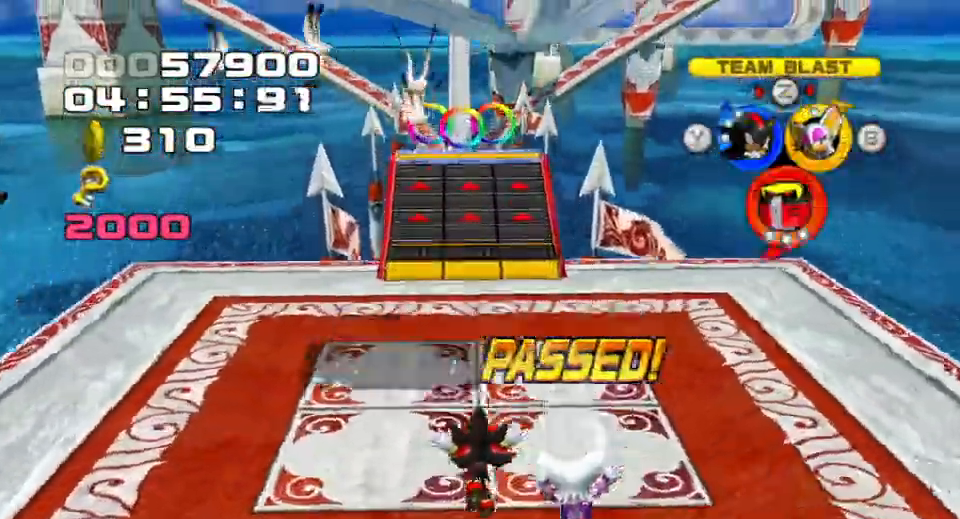
{"buttons": [], "left_stick": "up", "events": [[67, "left_stick", "up"]]}
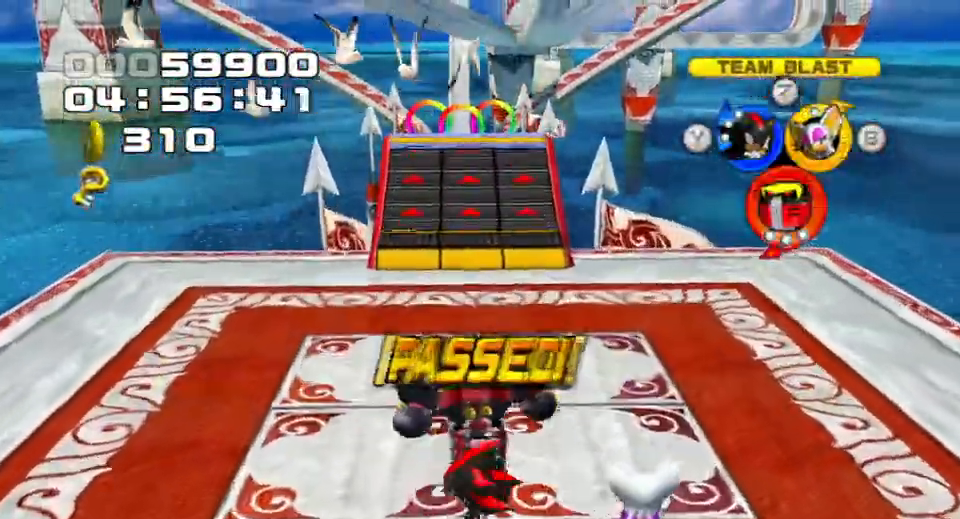
{"buttons": [], "left_stick": "up", "events": []}
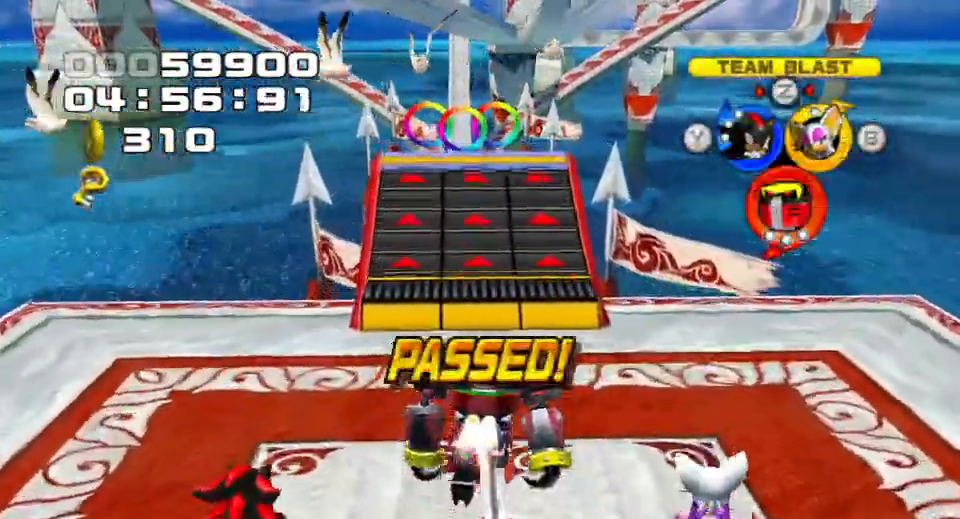
{"buttons": [], "left_stick": "up", "events": []}
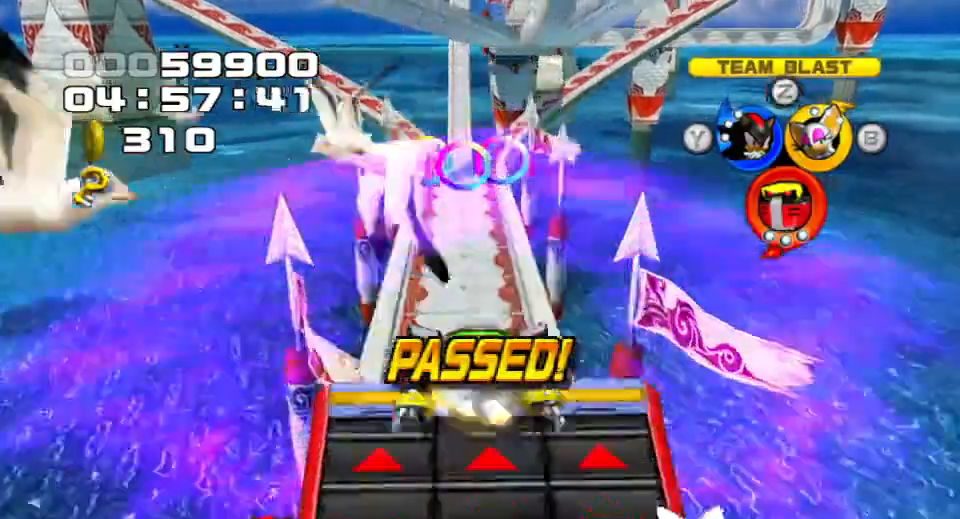
{"buttons": [], "left_stick": "center", "events": [[50, "left_stick", "center"]]}
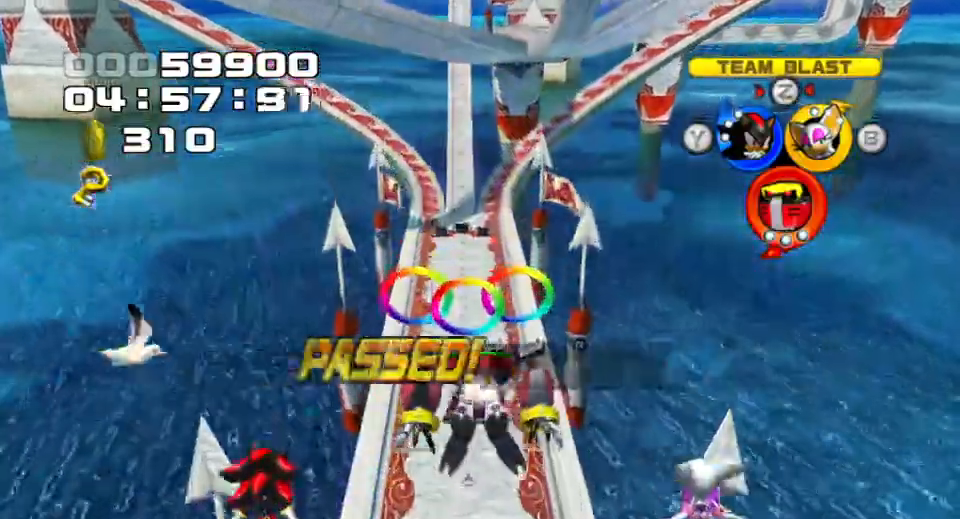
{"buttons": [], "left_stick": "up", "events": [[200, "left_stick", "up"]]}
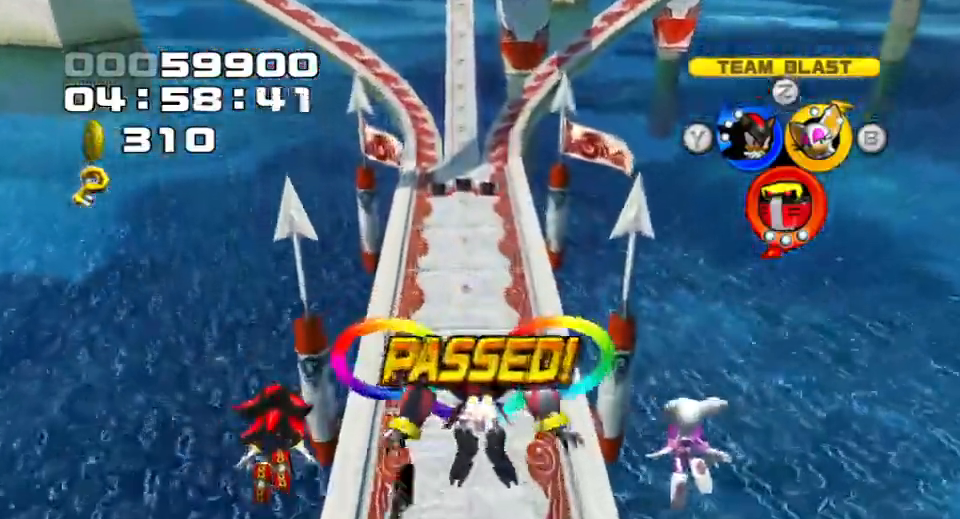
{"buttons": [], "left_stick": "up", "events": []}
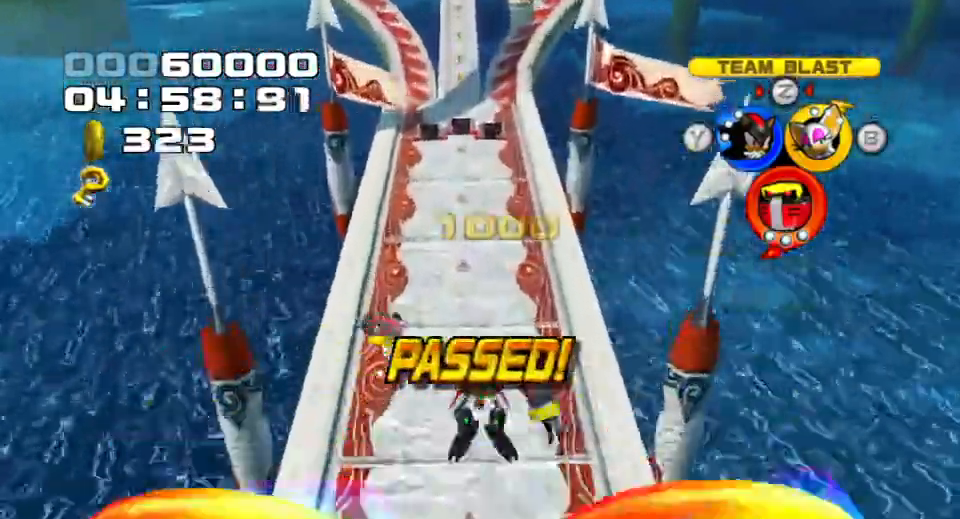
{"buttons": [], "left_stick": "up", "events": []}
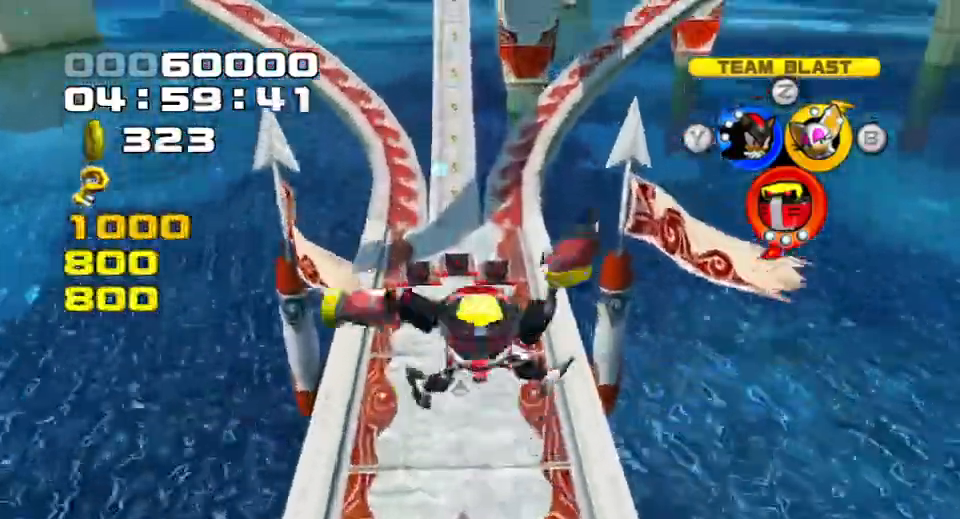
{"buttons": [], "left_stick": "up", "events": []}
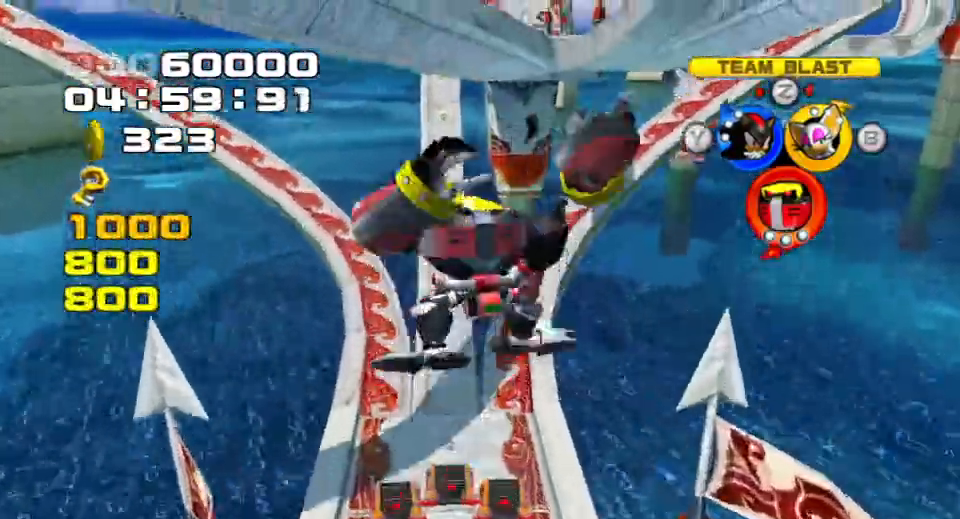
{"buttons": ["TRIANGLE"], "left_stick": "up-left", "events": [[283, "left_stick", "center"], [400, "left_stick", "up-left"], [433, "TRIANGLE", "down"]]}
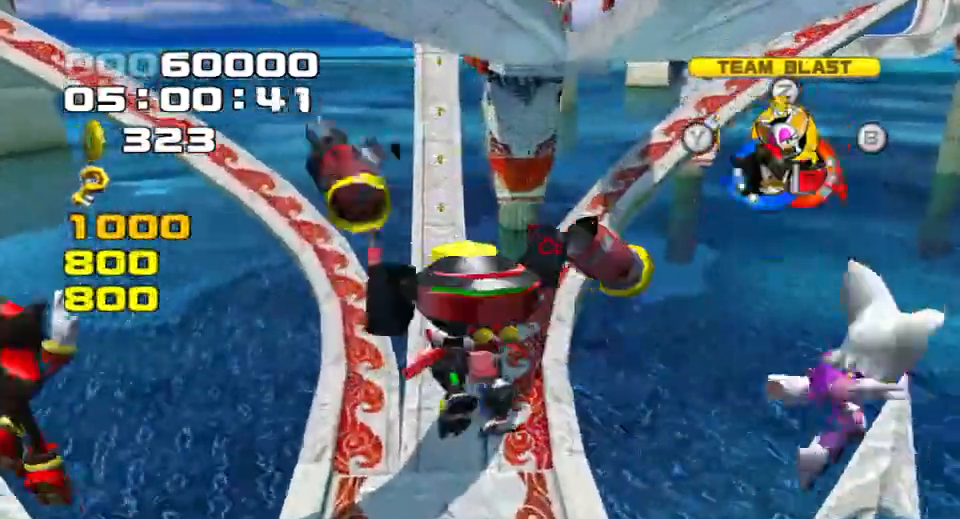
{"buttons": [], "left_stick": "up", "events": [[17, "TRIANGLE", "up"], [50, "left_stick", "up"]]}
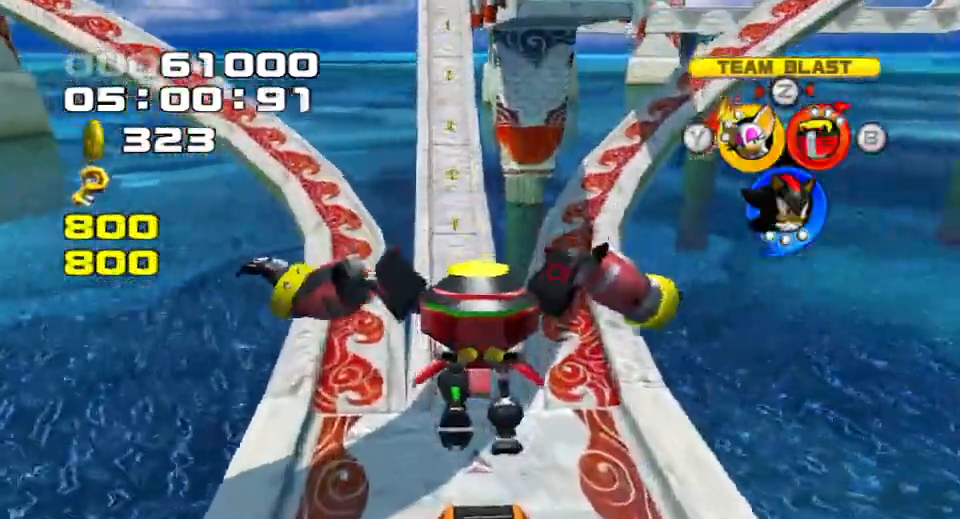
{"buttons": [], "left_stick": "up", "events": []}
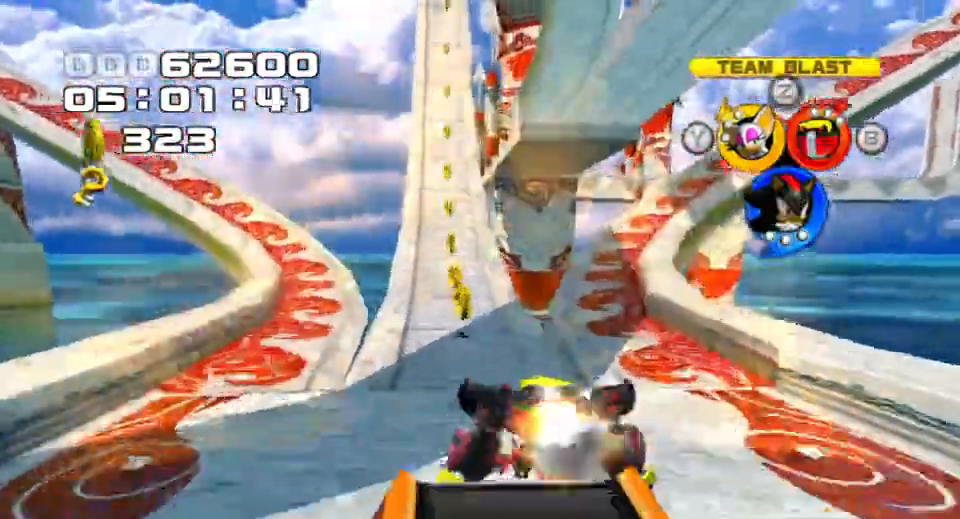
{"buttons": [], "left_stick": "up", "events": []}